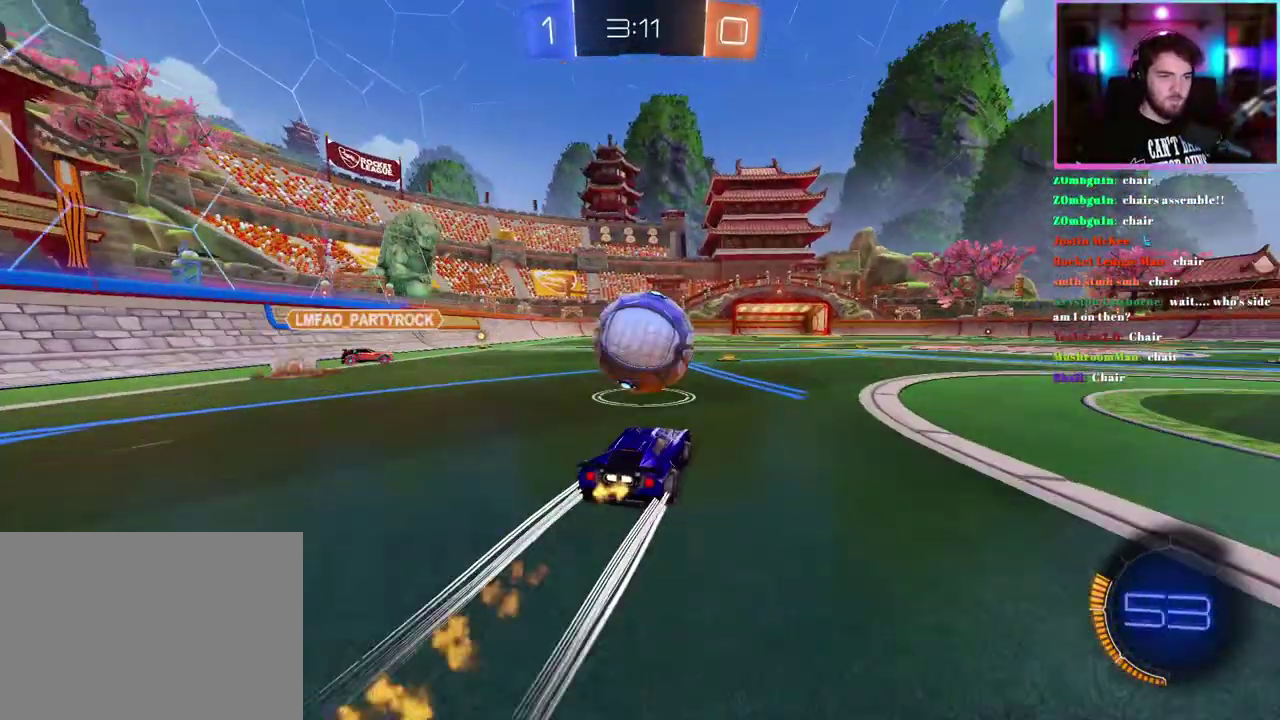
Gameplay with a controller (PlayStation layout); each line is a JSON object with the inputs held at the frame after it. "events" lists button and stick changes between this image and that frame as [ms after this image, input, new state], when the widget could be followed in between. This document gives stick clicks only as held states, not as events. Not read: right_stick.
{"buttons": ["R2"], "left_stick": "down-right"}
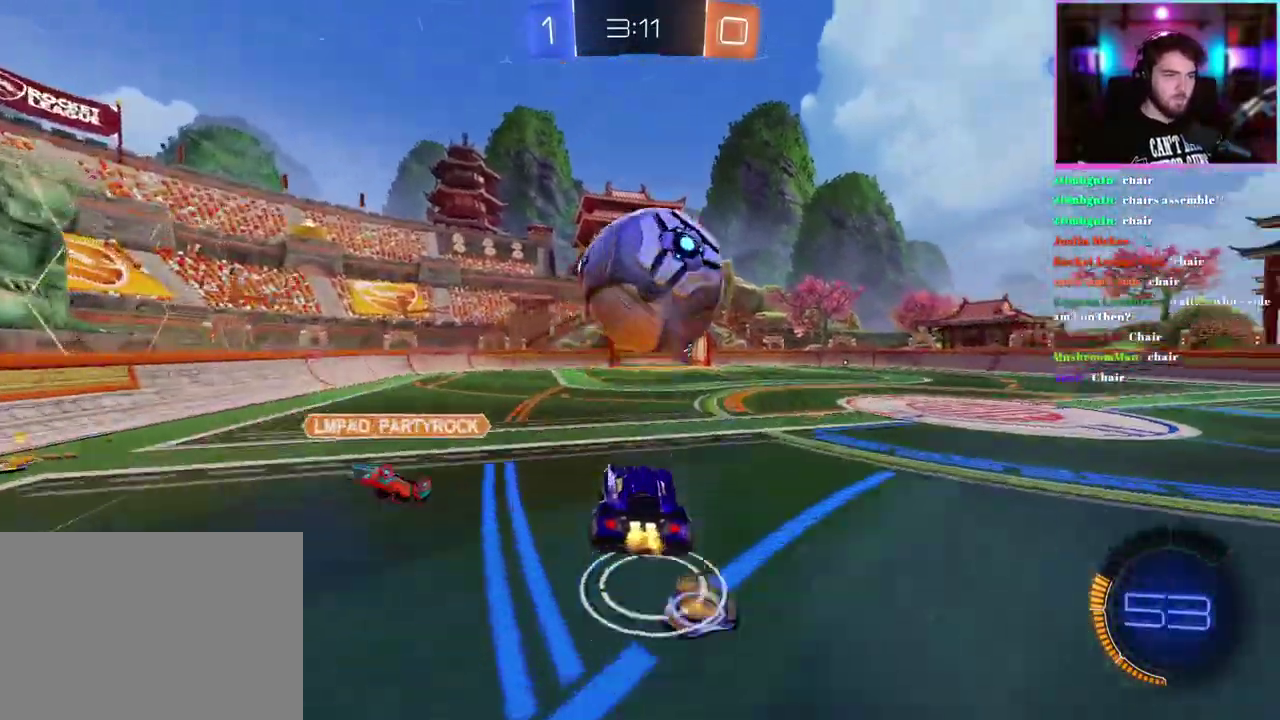
{"buttons": ["L1", "R1", "R2"], "left_stick": "center", "events": [[150, "R1", "down"], [183, "L1", "down"], [333, "left_stick", "center"]]}
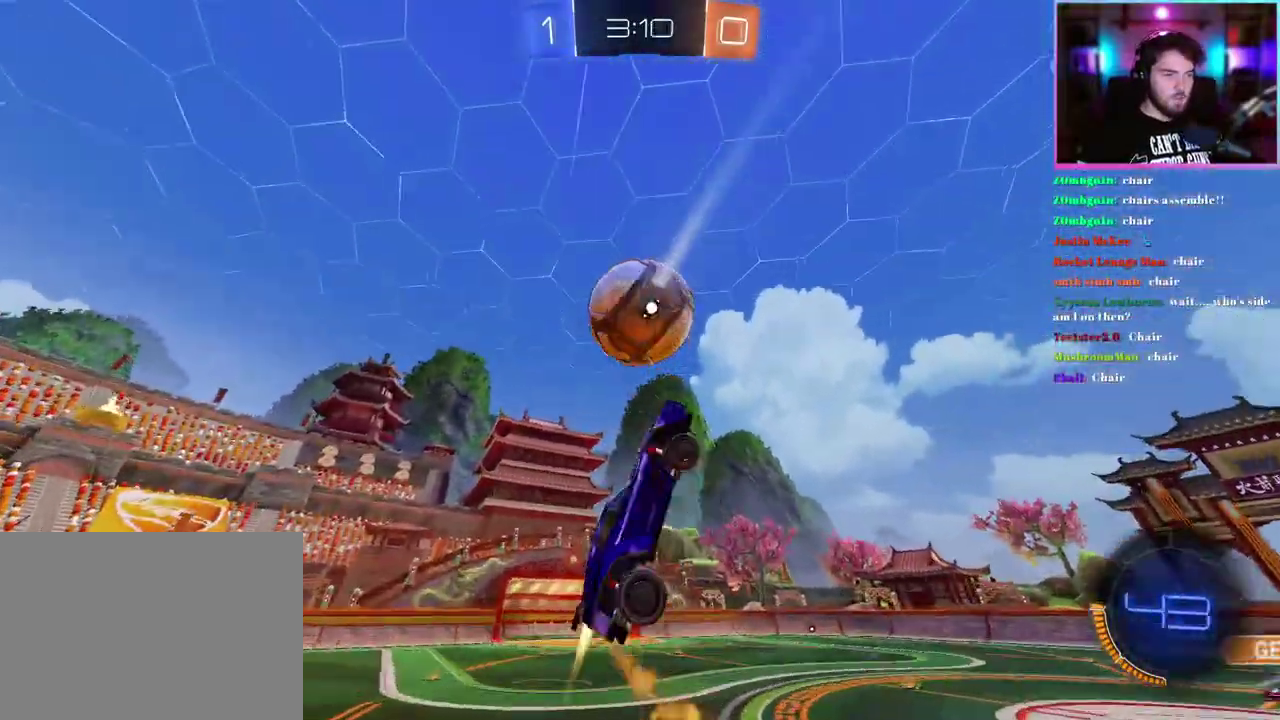
{"buttons": ["L1", "R2"], "left_stick": "down-right", "events": [[50, "left_stick", "right"], [67, "R1", "up"], [150, "R1", "down"], [200, "left_stick", "center"], [267, "R1", "up"], [317, "left_stick", "right"], [383, "left_stick", "down-right"]]}
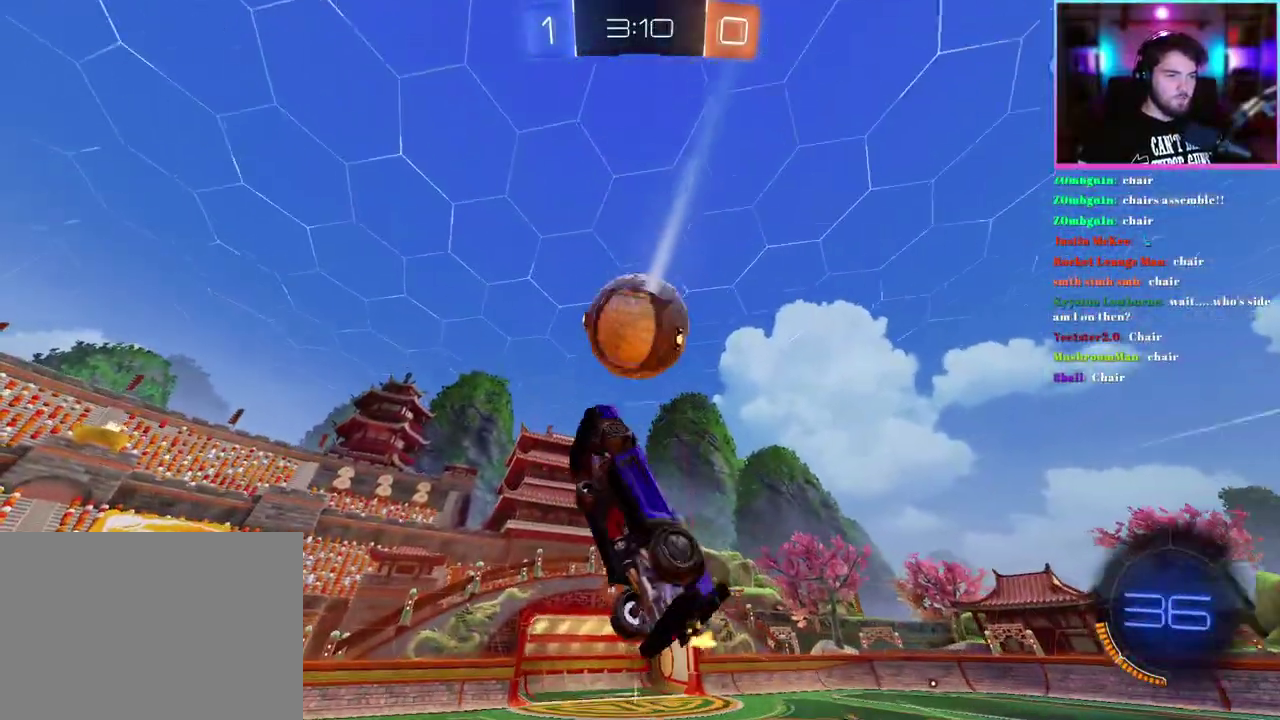
{"buttons": ["L1", "R1", "R2"], "left_stick": "down-left"}
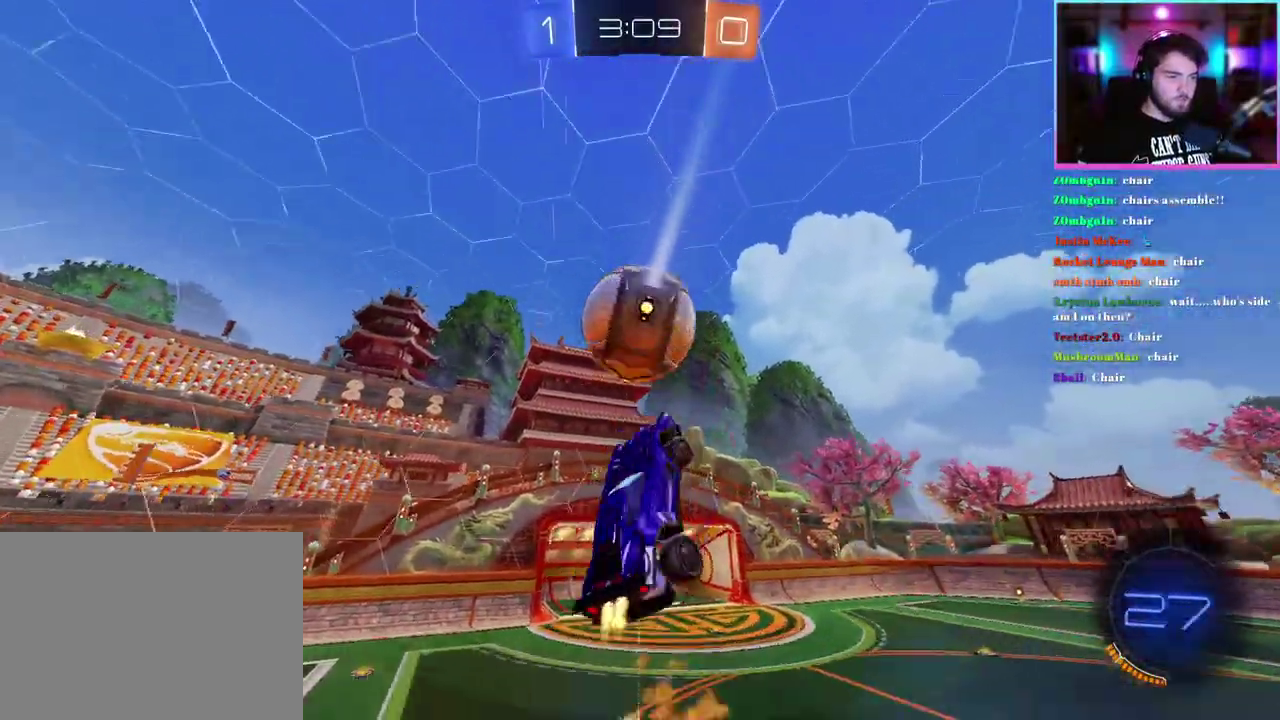
{"buttons": ["L1", "R1", "R2"], "left_stick": "left", "events": [[250, "L1", "up"], [433, "L1", "down"], [467, "left_stick", "left"]]}
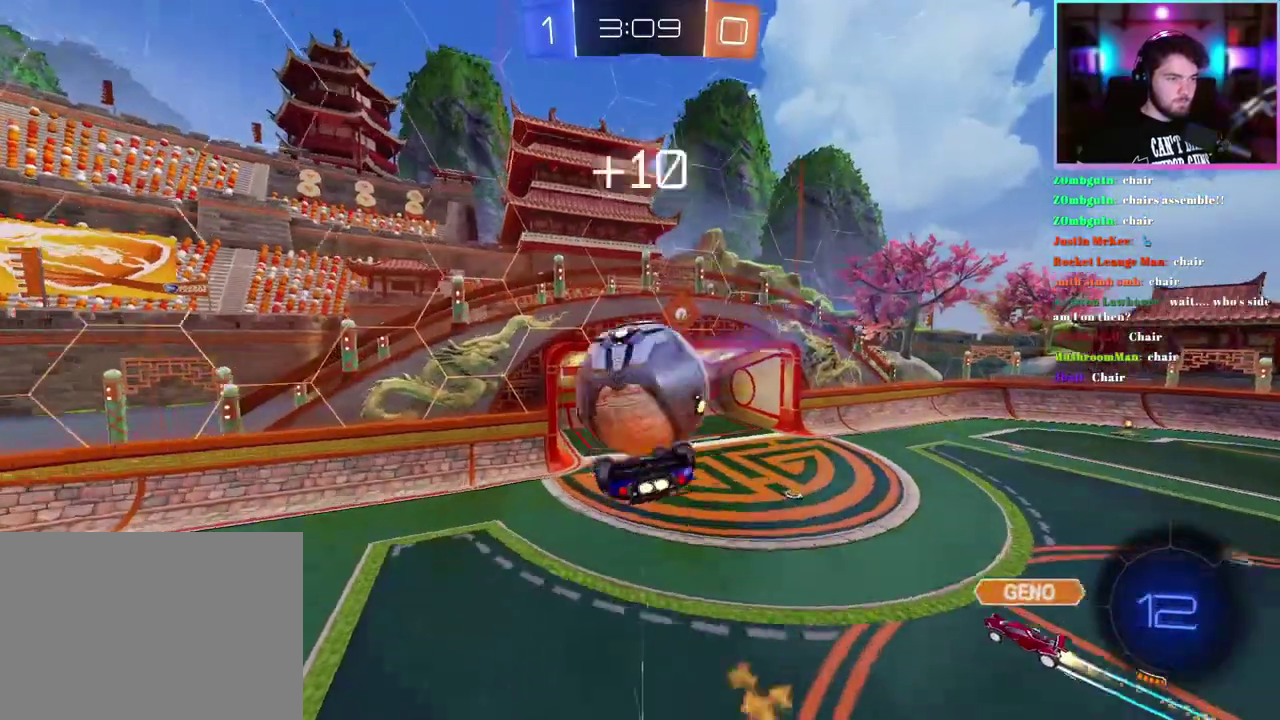
{"buttons": ["L1", "R2"], "left_stick": "up-left", "events": [[50, "left_stick", "down-left"], [250, "left_stick", "left"], [317, "R1", "up"], [317, "left_stick", "up-left"]]}
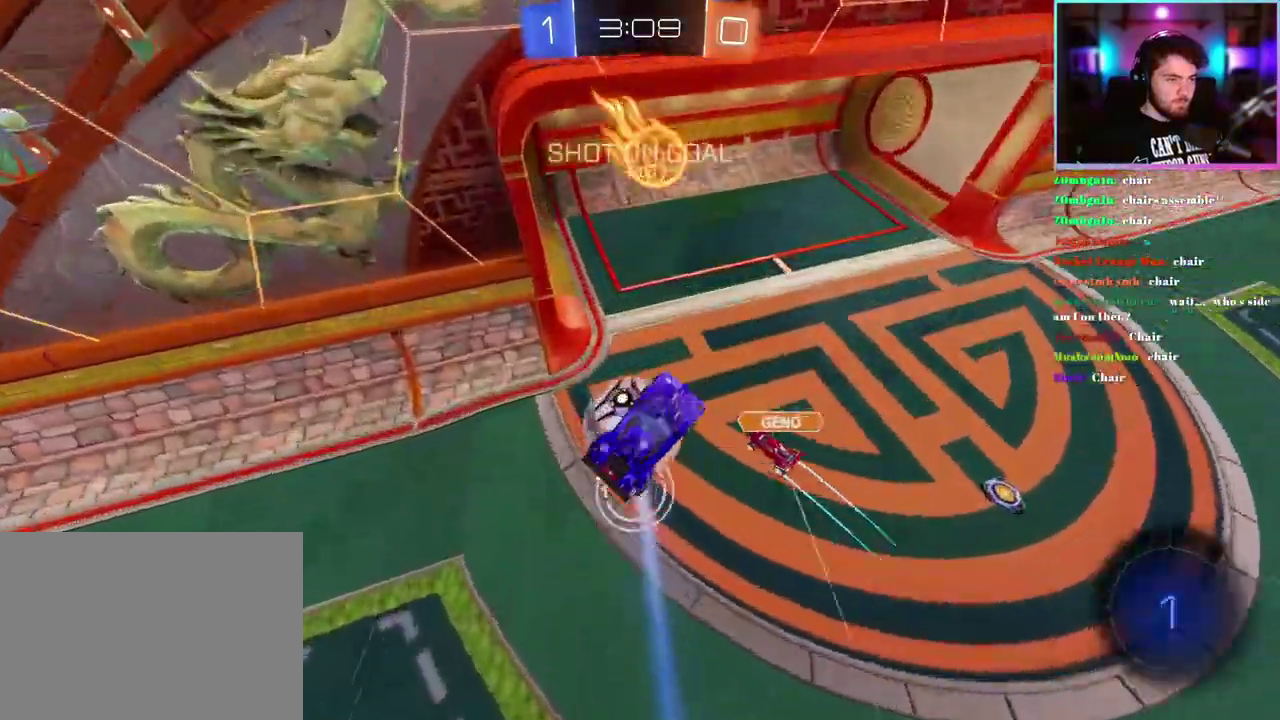
{"buttons": ["R2"], "left_stick": "center", "events": [[133, "left_stick", "center"], [150, "L1", "up"]]}
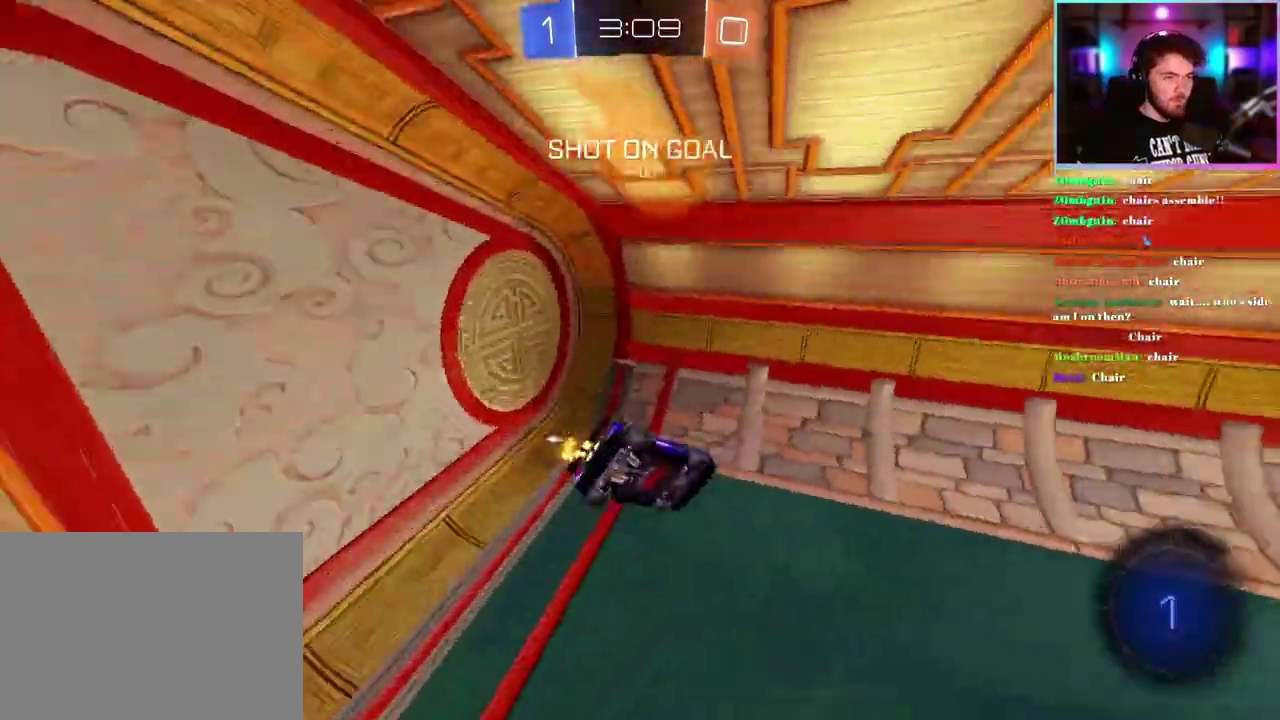
{"buttons": ["R2"], "left_stick": "center", "events": [[150, "left_stick", "down-left"], [467, "left_stick", "center"]]}
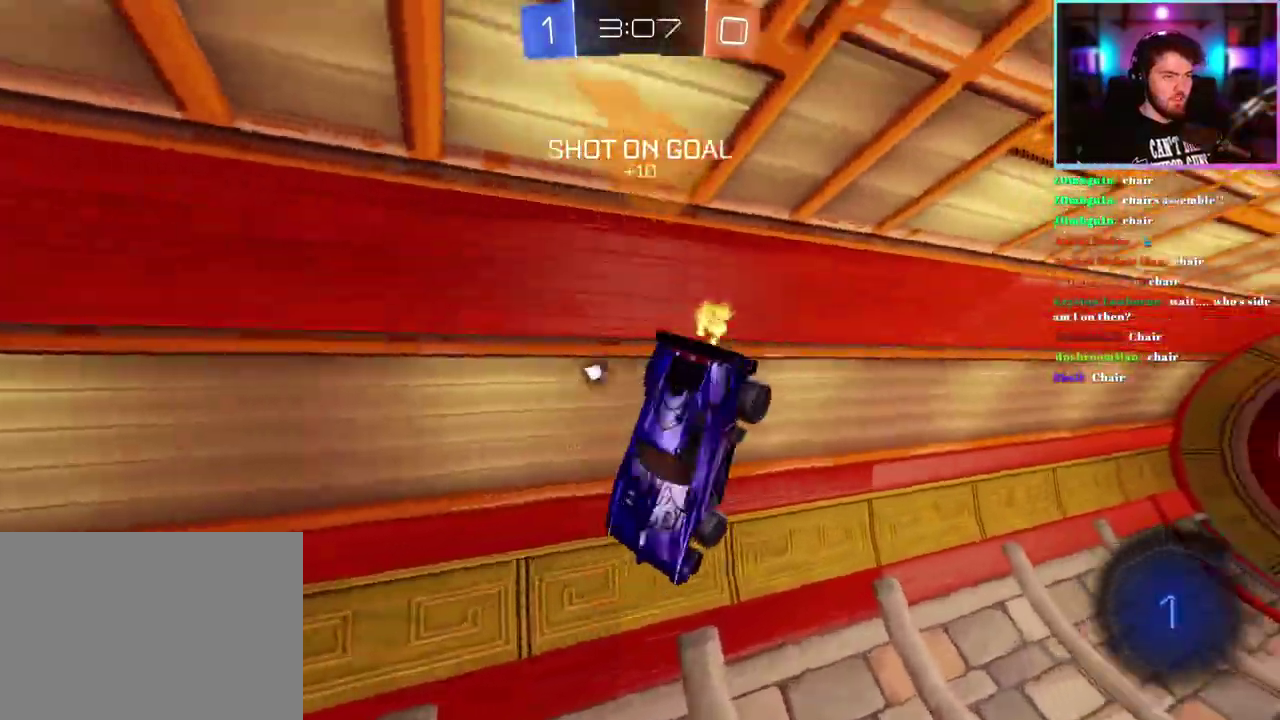
{"buttons": ["R2"], "left_stick": "center", "events": []}
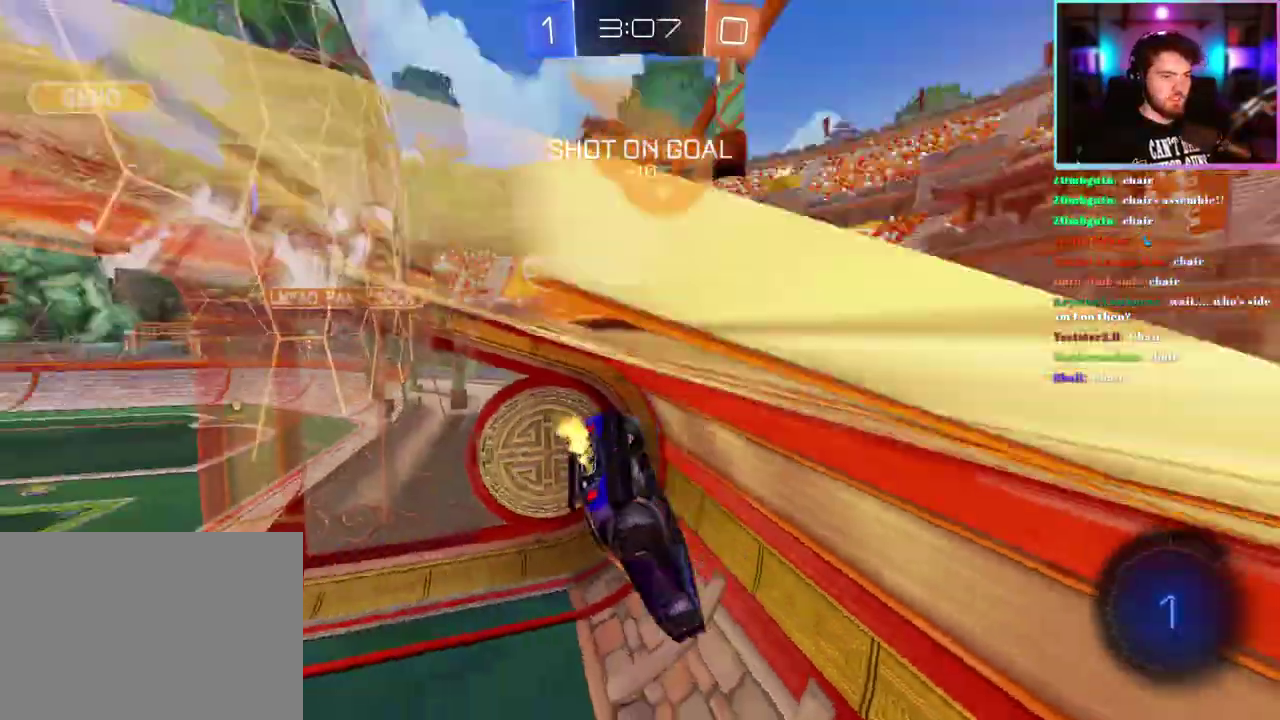
{"buttons": ["R1", "R2"], "left_stick": "down", "events": [[100, "left_stick", "down"], [333, "left_stick", "center"], [417, "R1", "down"], [433, "left_stick", "down"]]}
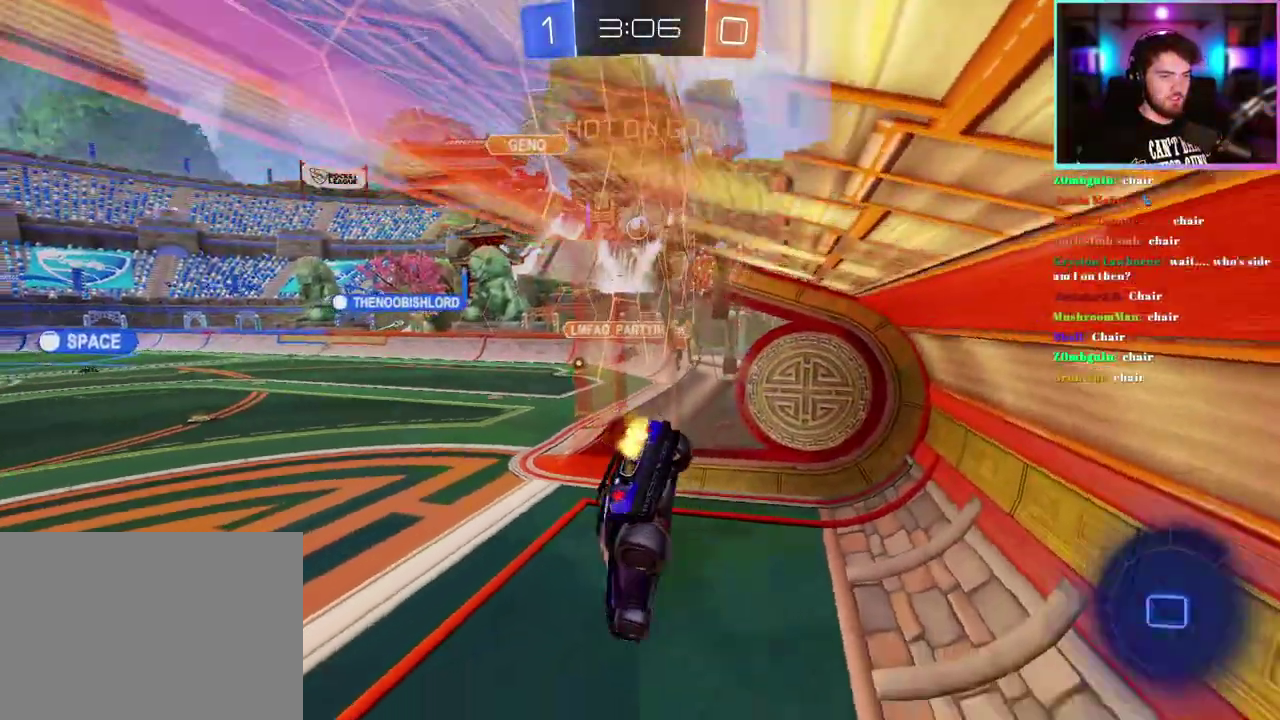
{"buttons": ["R1", "R2"], "left_stick": "center", "events": [[83, "left_stick", "center"], [167, "left_stick", "down"], [283, "left_stick", "center"]]}
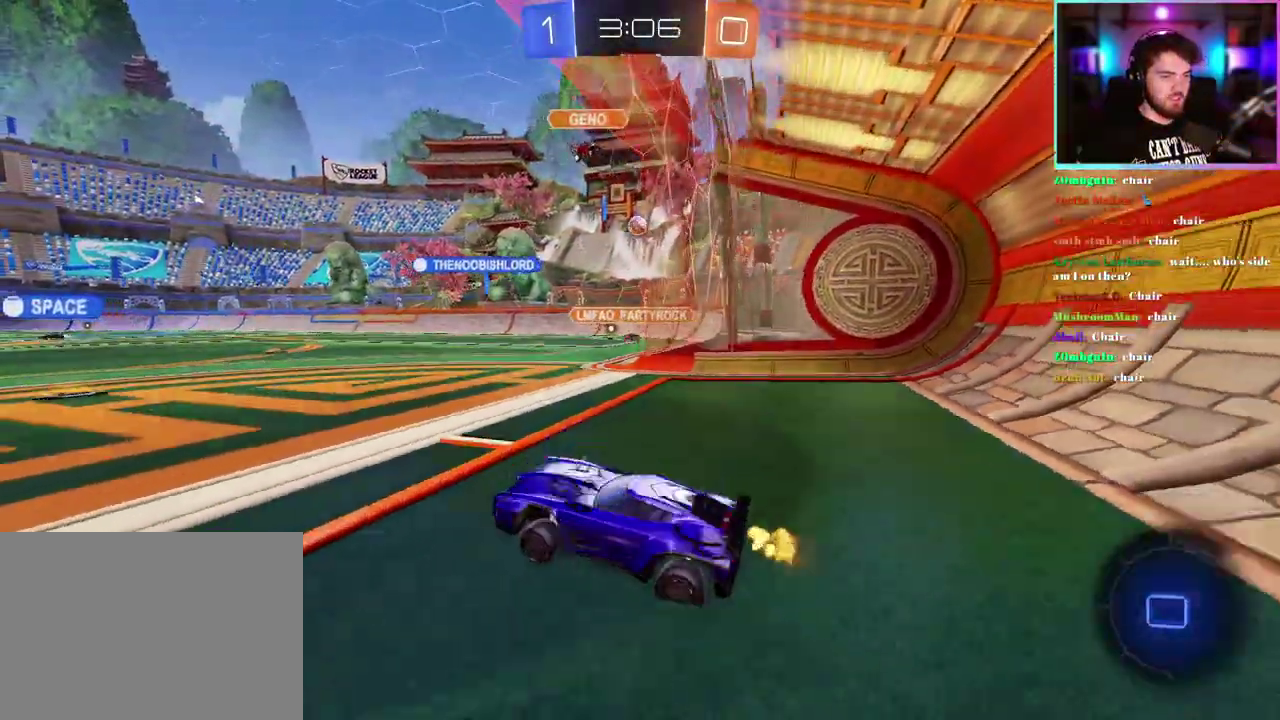
{"buttons": ["R1", "R2"], "left_stick": "up-left", "events": [[50, "left_stick", "up-left"], [167, "left_stick", "center"], [433, "left_stick", "up-left"]]}
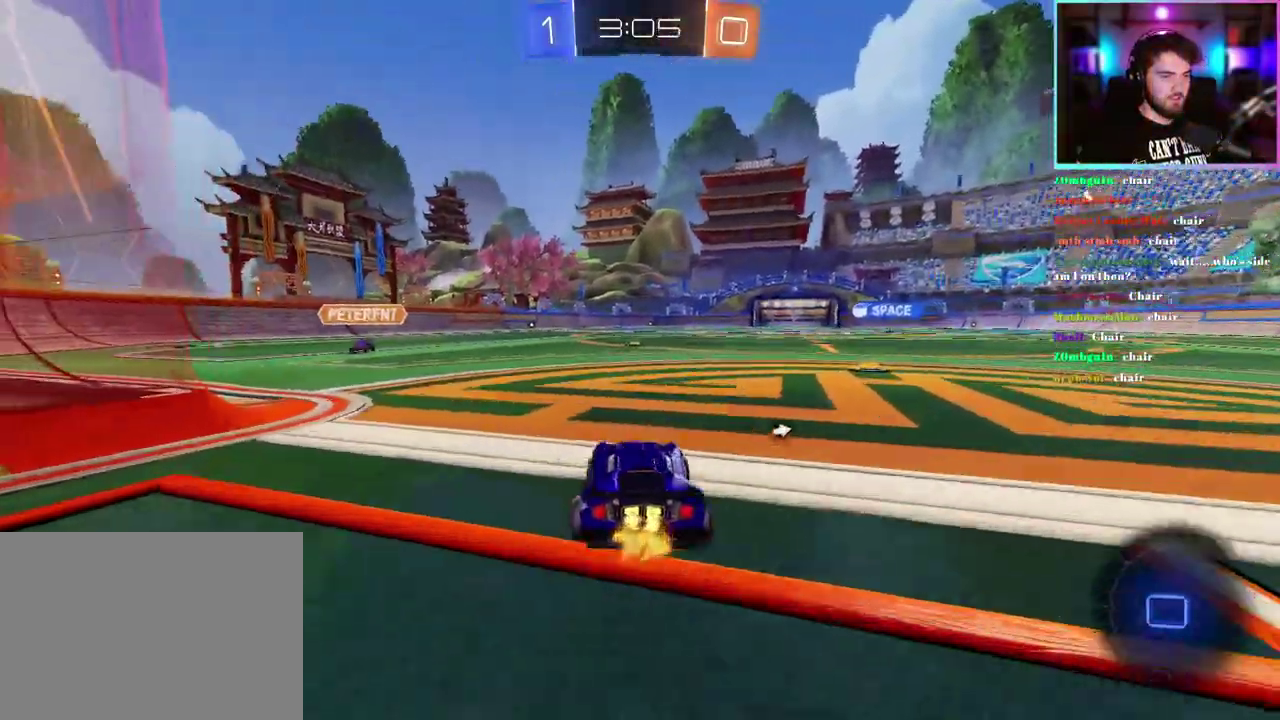
{"buttons": ["R1", "R2"], "left_stick": "center", "events": [[50, "left_stick", "center"], [150, "left_stick", "up"], [283, "left_stick", "center"]]}
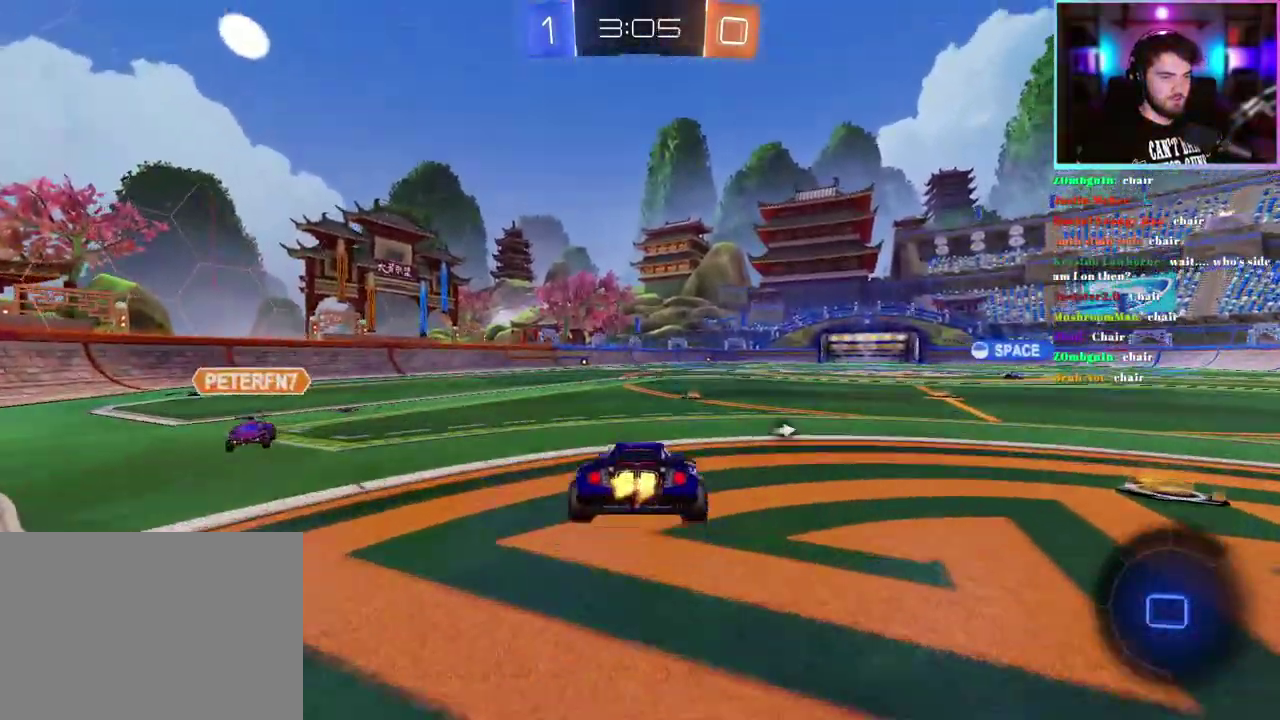
{"buttons": ["R1", "R2"], "left_stick": "center", "events": [[83, "left_stick", "down"], [300, "left_stick", "center"]]}
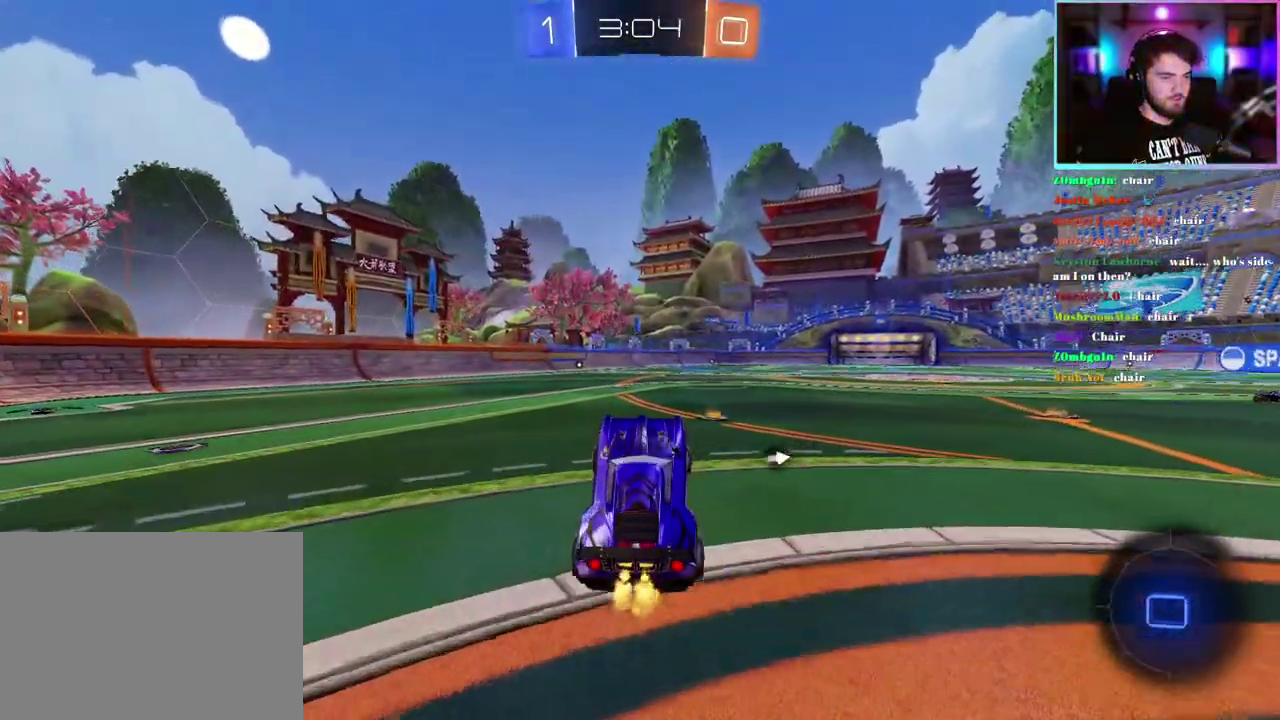
{"buttons": ["L1", "R1", "R2"], "left_stick": "up", "events": [[133, "left_stick", "up"], [417, "L1", "down"]]}
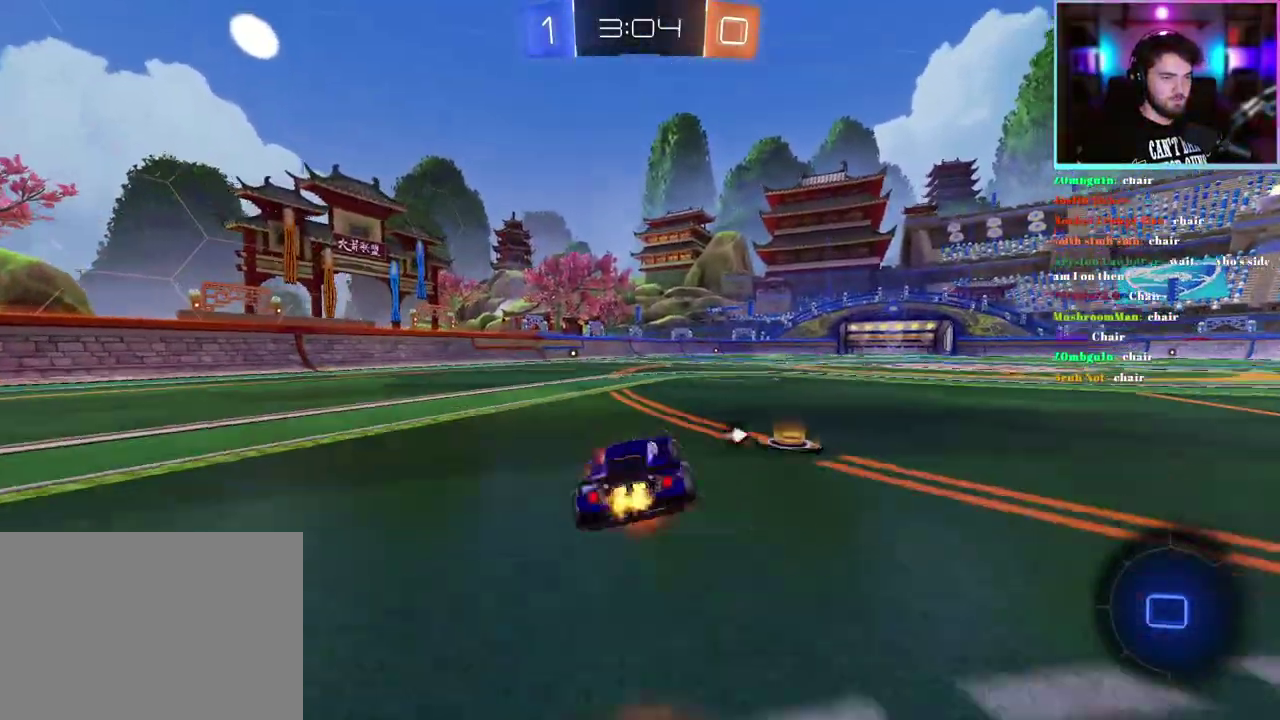
{"buttons": ["L1", "R1", "R2"], "left_stick": "down-left", "events": [[100, "left_stick", "down"], [383, "left_stick", "down-left"]]}
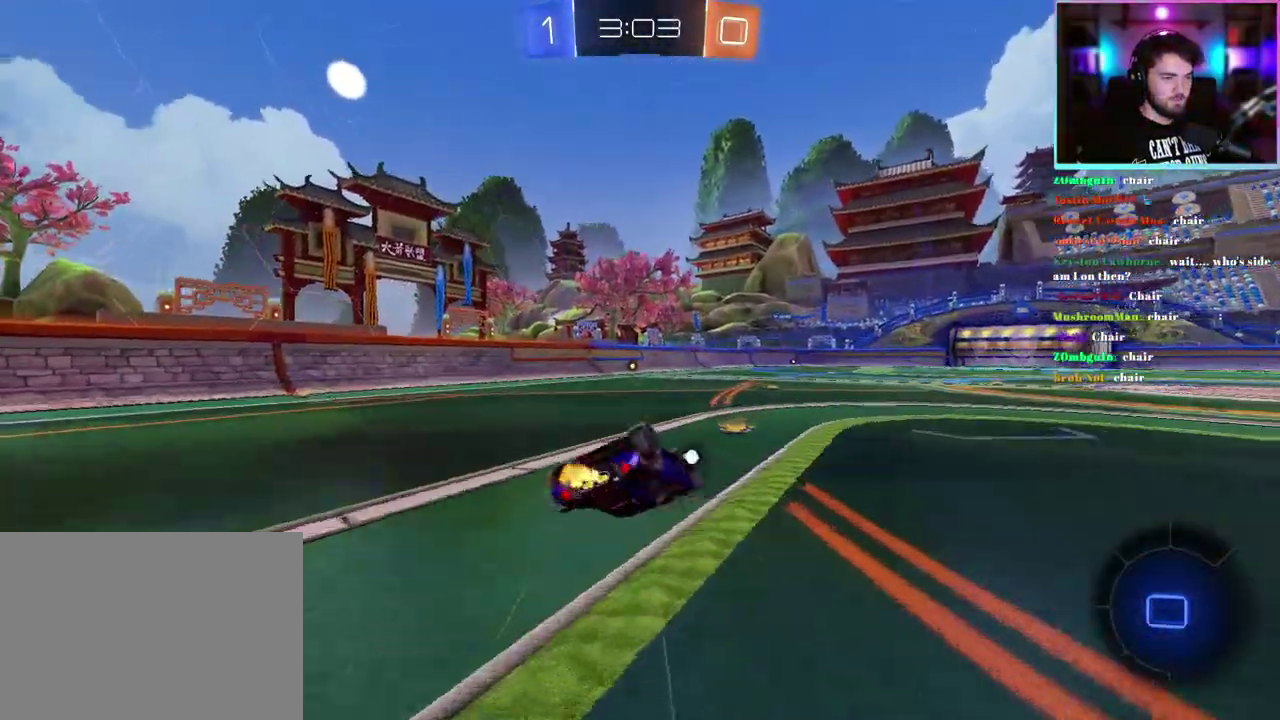
{"buttons": ["R1", "R2"], "left_stick": "center", "events": [[233, "L1", "up"], [350, "left_stick", "center"]]}
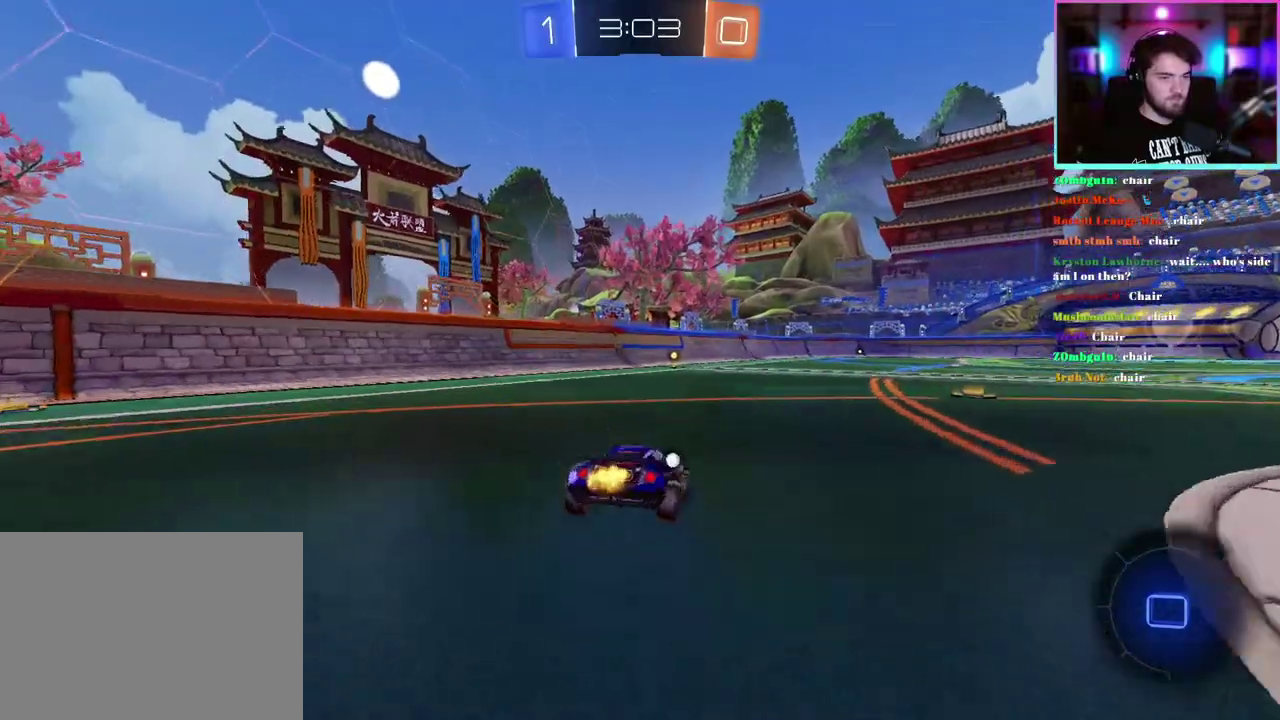
{"buttons": ["R1", "R2"], "left_stick": "up-right", "events": [[500, "left_stick", "up-right"]]}
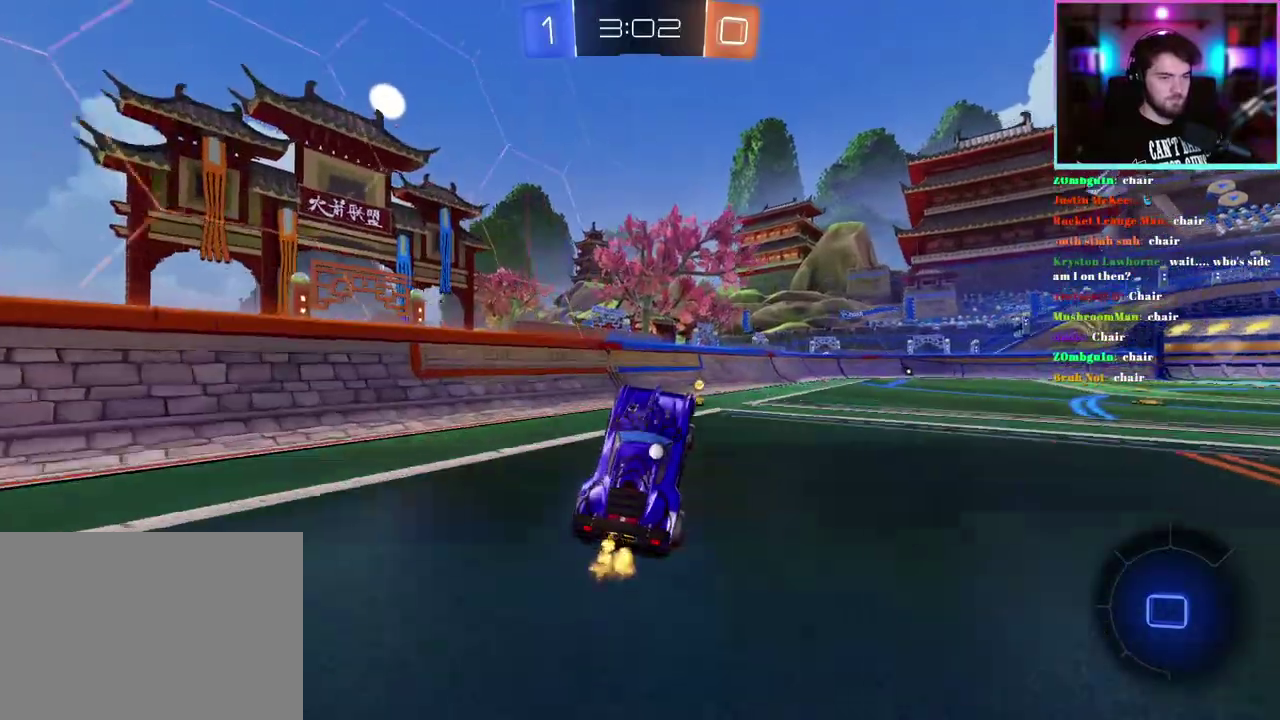
{"buttons": ["SQUARE", "R1", "R2"], "left_stick": "right", "events": [[50, "R1", "up"], [150, "left_stick", "center"], [167, "R1", "down"], [233, "L1", "down"], [267, "left_stick", "up-right"], [317, "L1", "up"], [333, "left_stick", "right"], [450, "SQUARE", "down"]]}
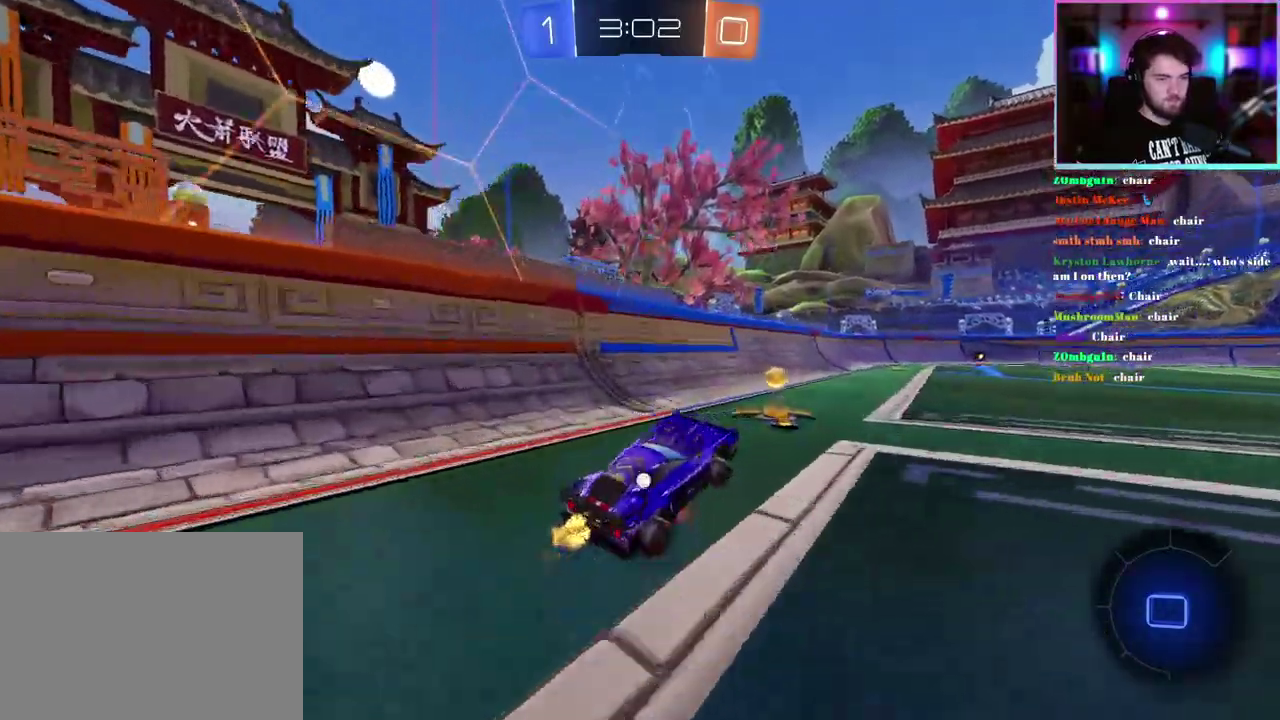
{"buttons": ["R2"], "left_stick": "right", "events": [[117, "left_stick", "up-right"], [133, "SQUARE", "up"], [183, "left_stick", "center"], [350, "left_stick", "right"], [417, "R1", "up"]]}
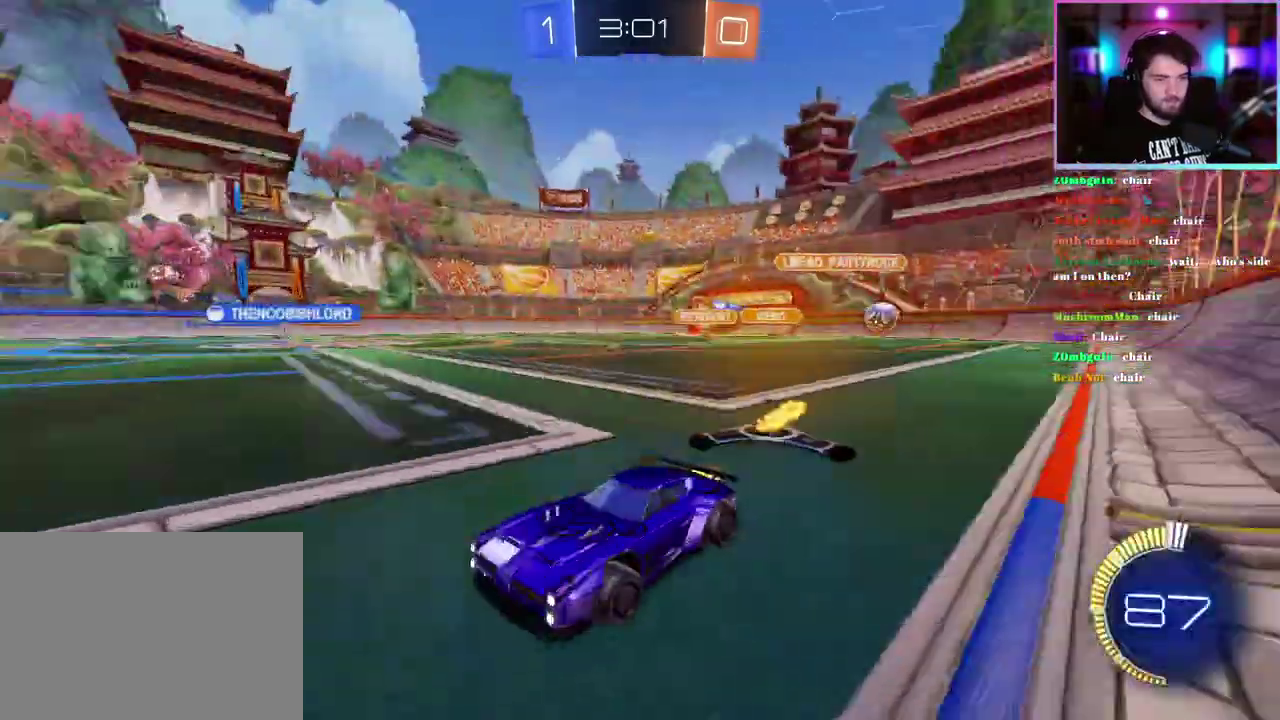
{"buttons": ["R2"], "left_stick": "right", "events": [[233, "SQUARE", "down"], [367, "SQUARE", "up"]]}
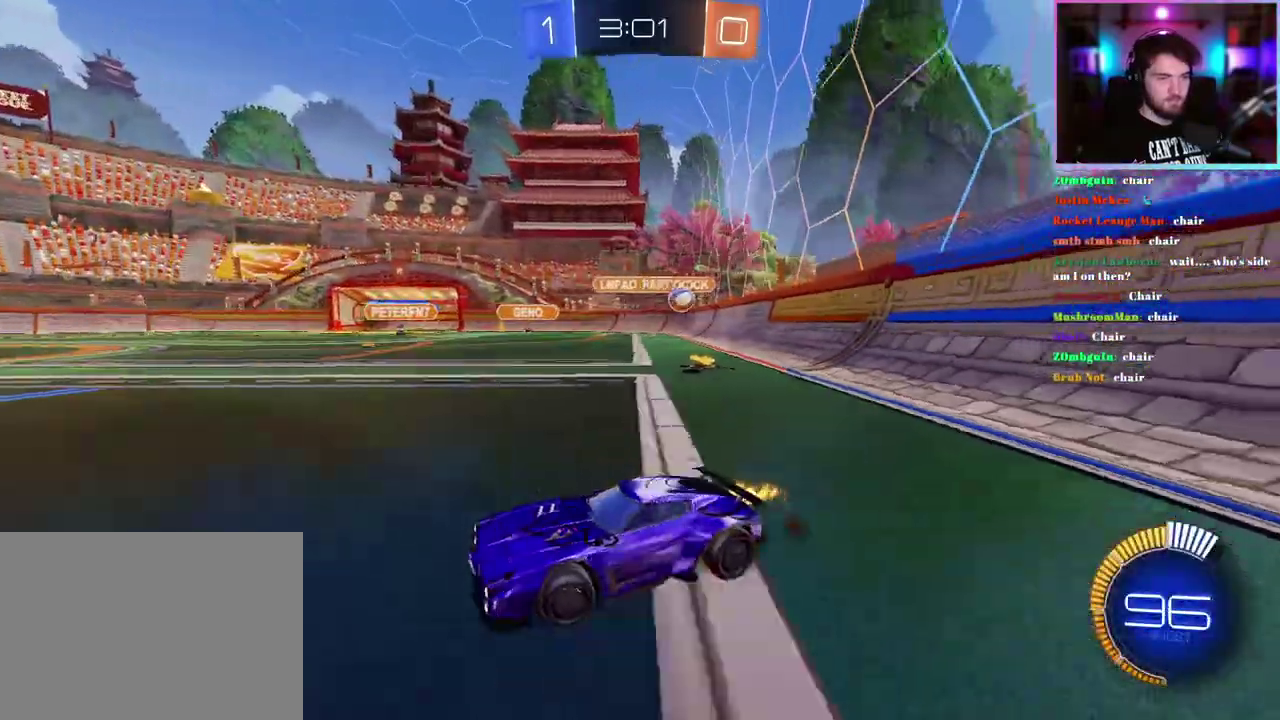
{"buttons": ["R2"], "left_stick": "down-right", "events": [[383, "R1", "down"], [417, "left_stick", "down-right"], [450, "R1", "up"]]}
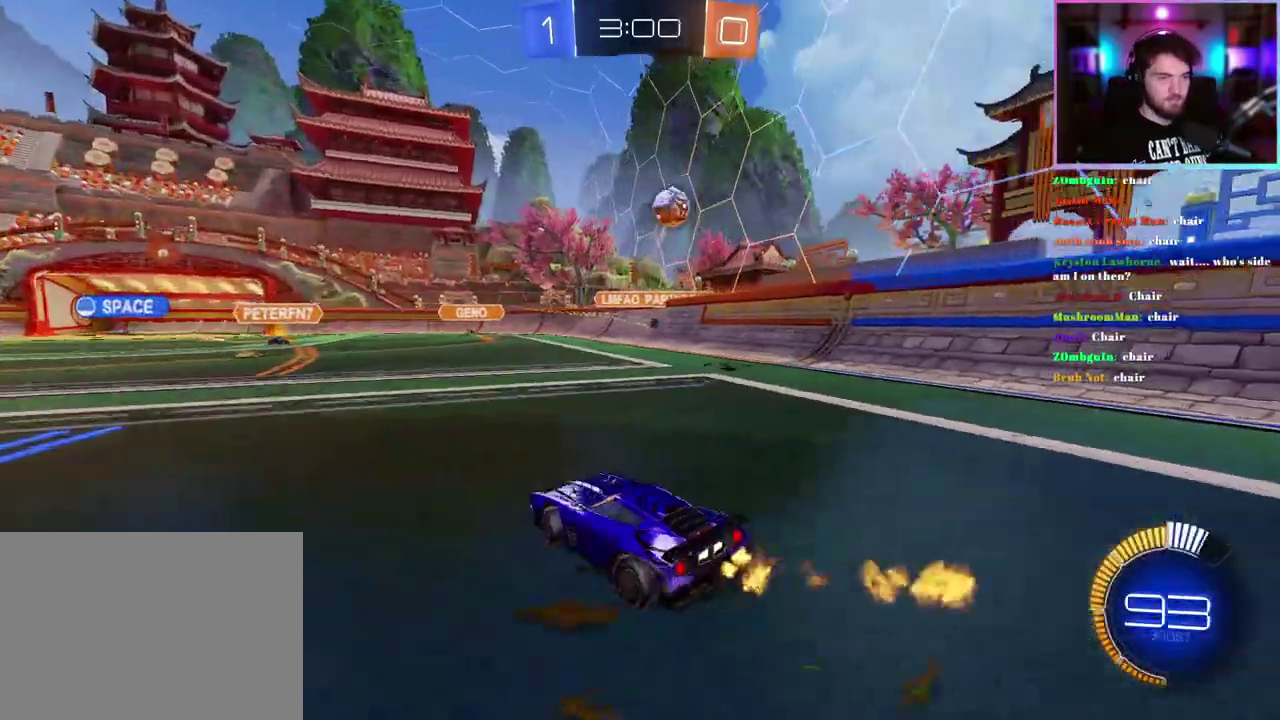
{"buttons": ["R2"], "left_stick": "down-right", "events": [[17, "SQUARE", "down"], [100, "SQUARE", "up"], [217, "SQUARE", "down"], [333, "SQUARE", "up"]]}
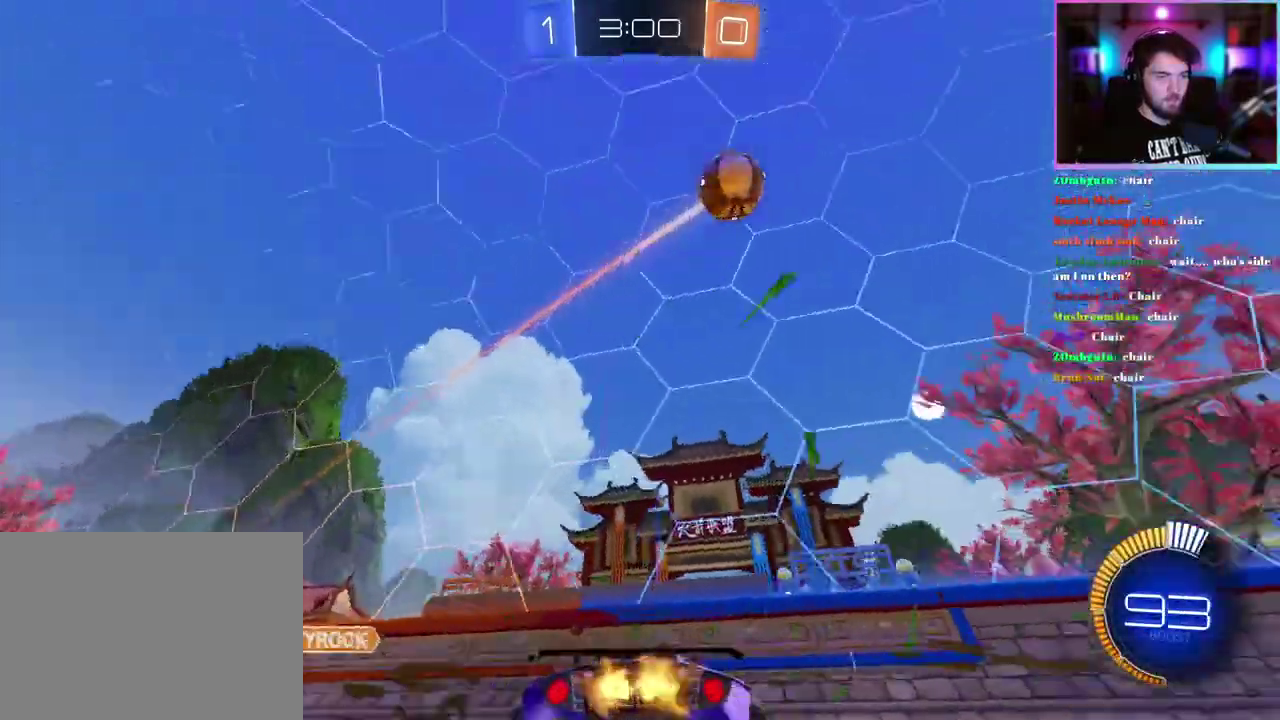
{"buttons": ["R2"], "left_stick": "down-right", "events": []}
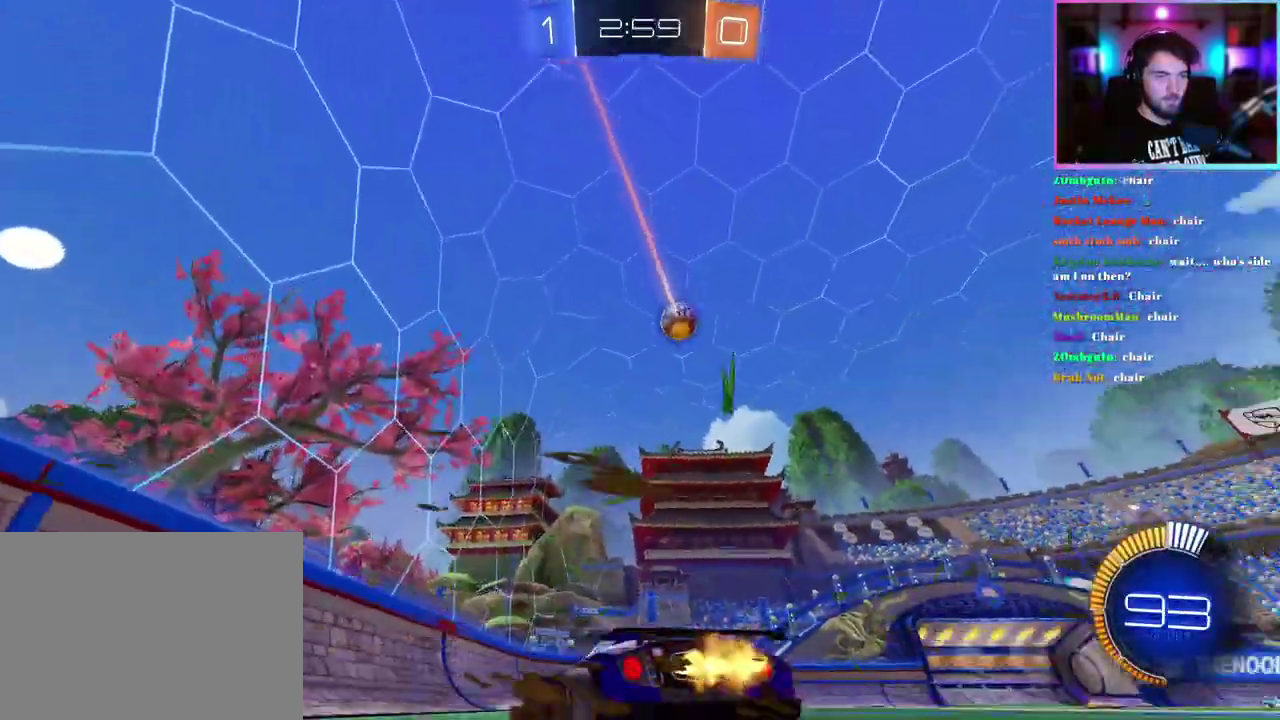
{"buttons": ["R2"], "left_stick": "center", "events": [[483, "left_stick", "center"]]}
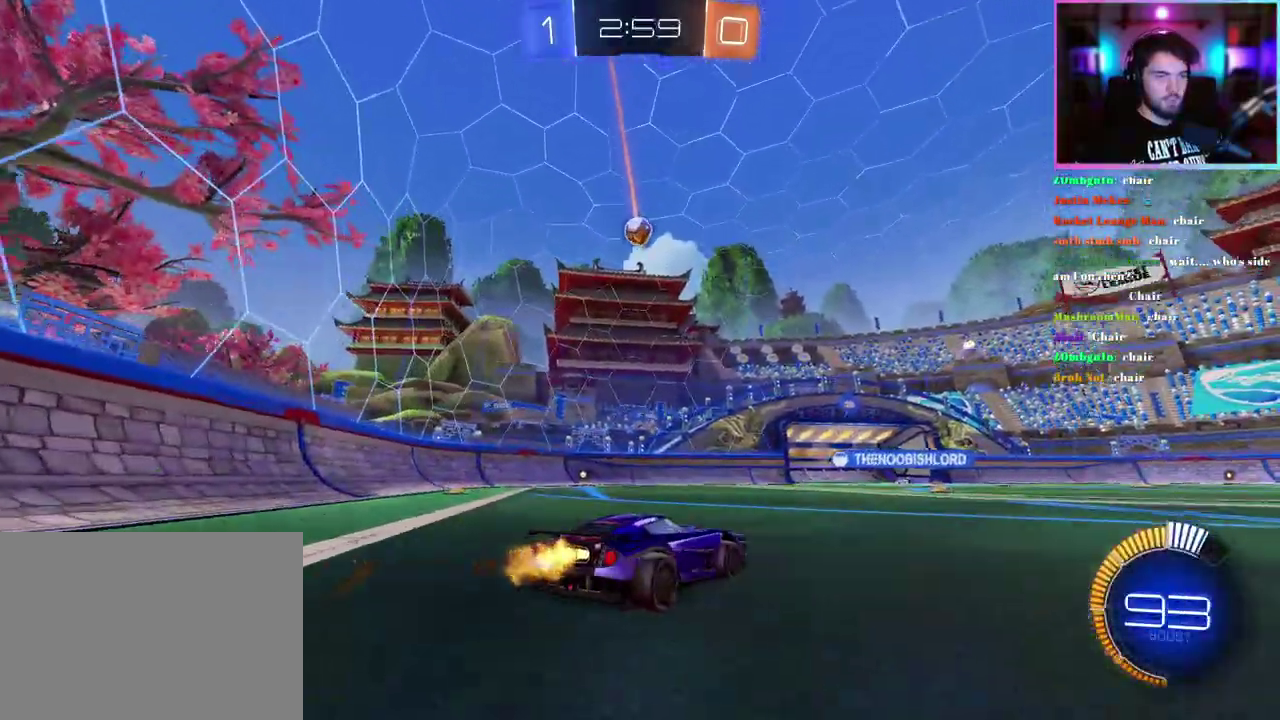
{"buttons": ["R2"], "left_stick": "center", "events": []}